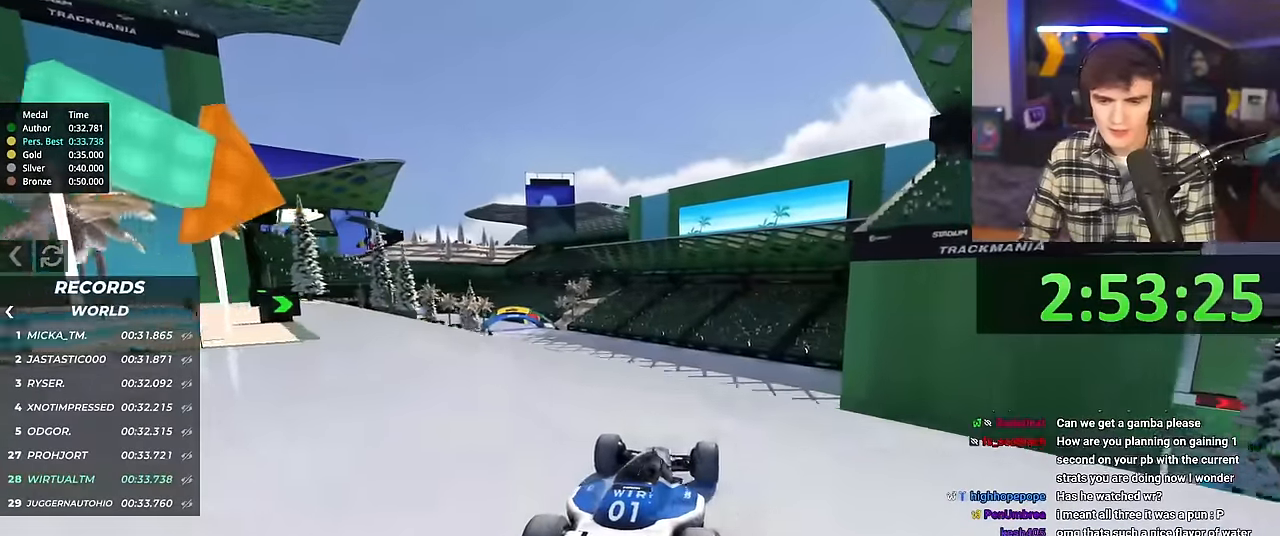
Gameplay with keyboard; each line is a JSON object with the keys held at the frame after it. "events" lists presses ("down") and releases ("up") of "brake", "down", "left", "right" and "up" between this image and that frame as [ms after this image, input, new state], when the widget could be followed in between. No other keys are recorded. Mouse input is not recorded. Key names are as the overlay labels them; some are game actions (e.g. jump) rather than physical keys.
{"keys": ["left", "up"], "events": [[434, "left", "down"]]}
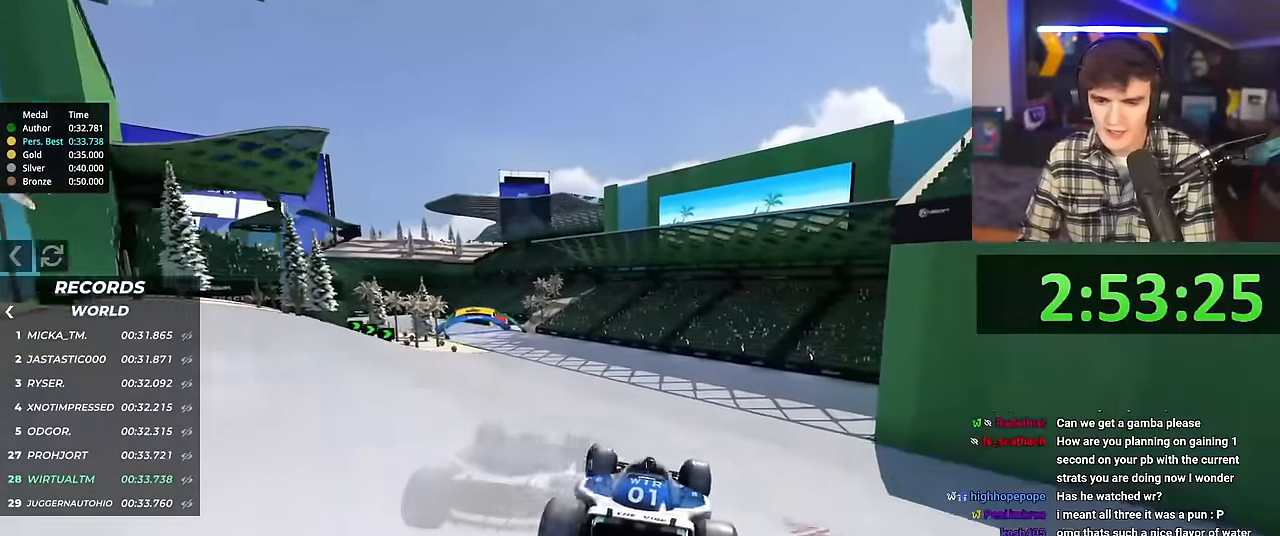
{"keys": ["right", "up"], "events": [[401, "left", "up"], [501, "right", "down"]]}
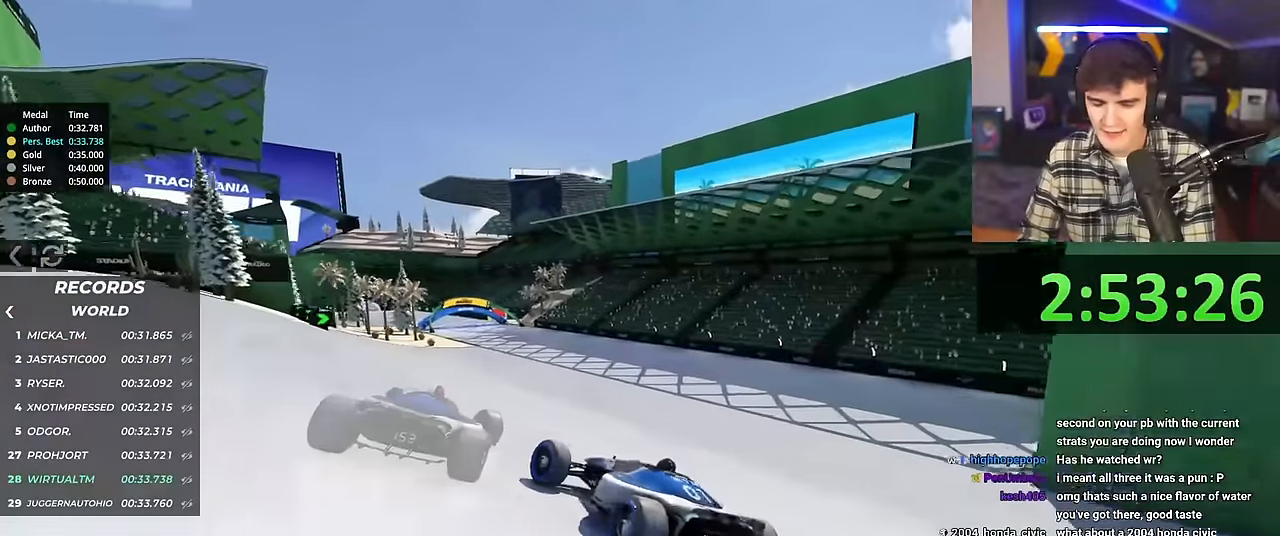
{"keys": ["right", "up"], "events": []}
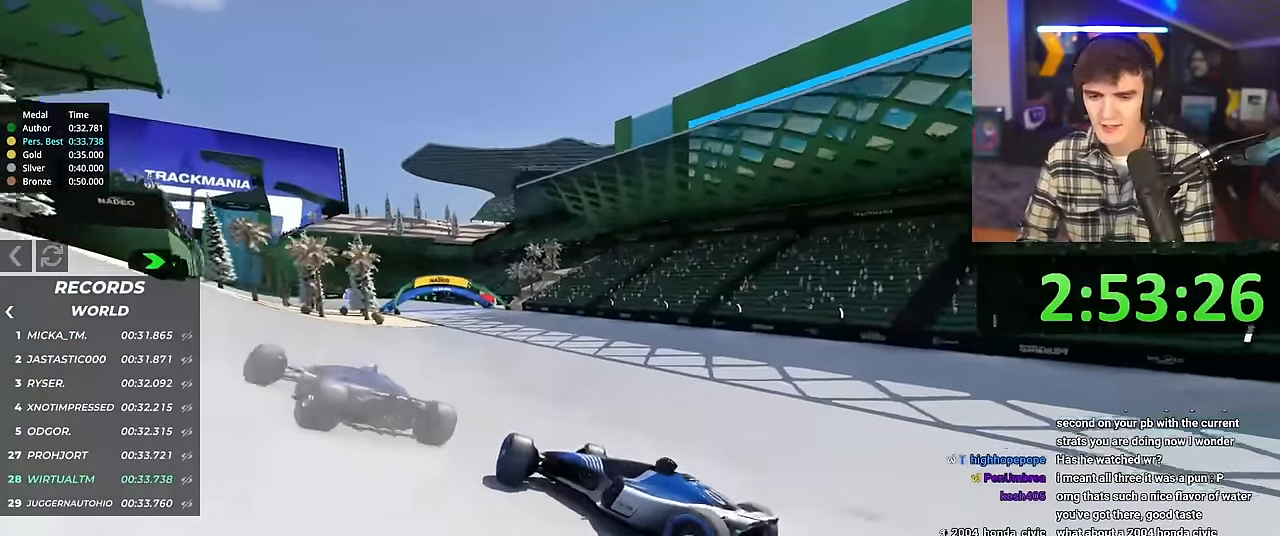
{"keys": ["right", "up"], "events": [[384, "brake", "down"], [434, "brake", "up"]]}
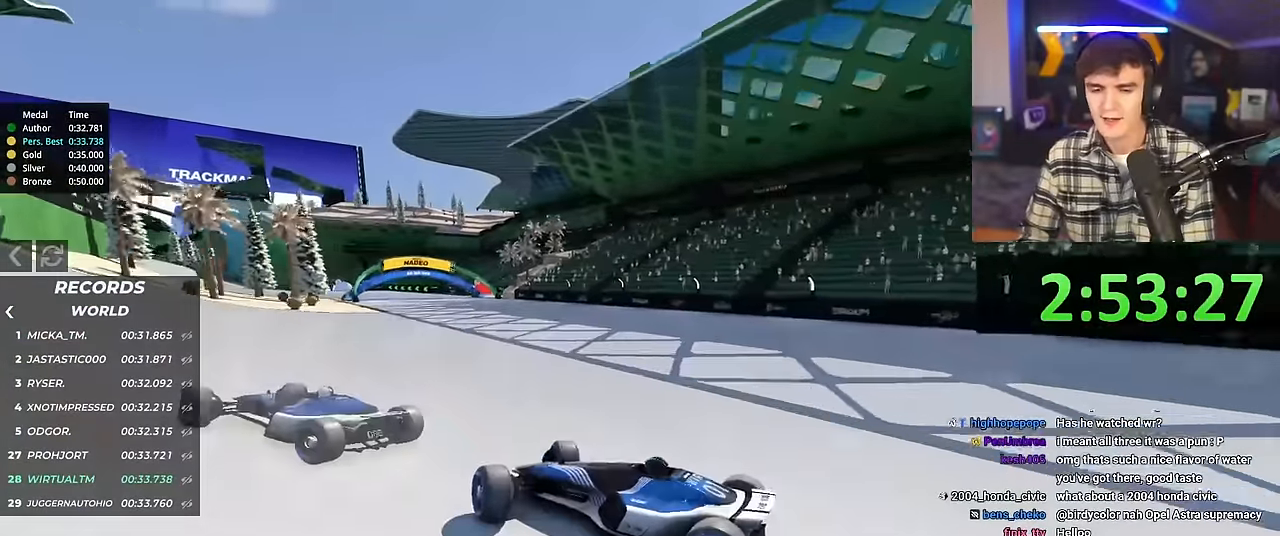
{"keys": ["right", "up"], "events": []}
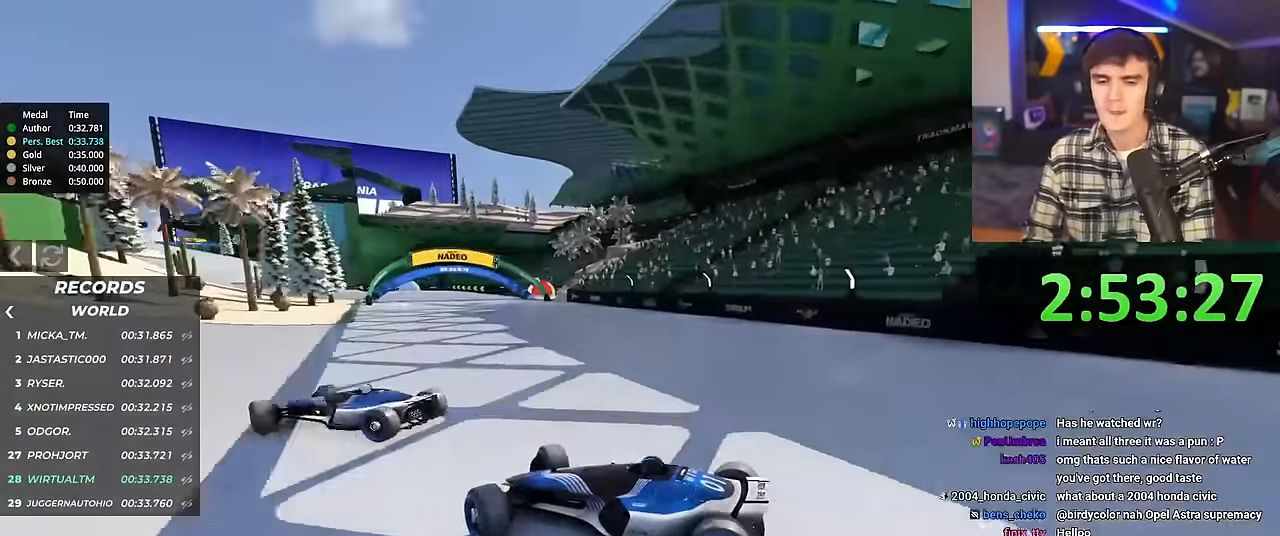
{"keys": ["right", "up"], "events": [[333, "brake", "down"], [383, "brake", "up"]]}
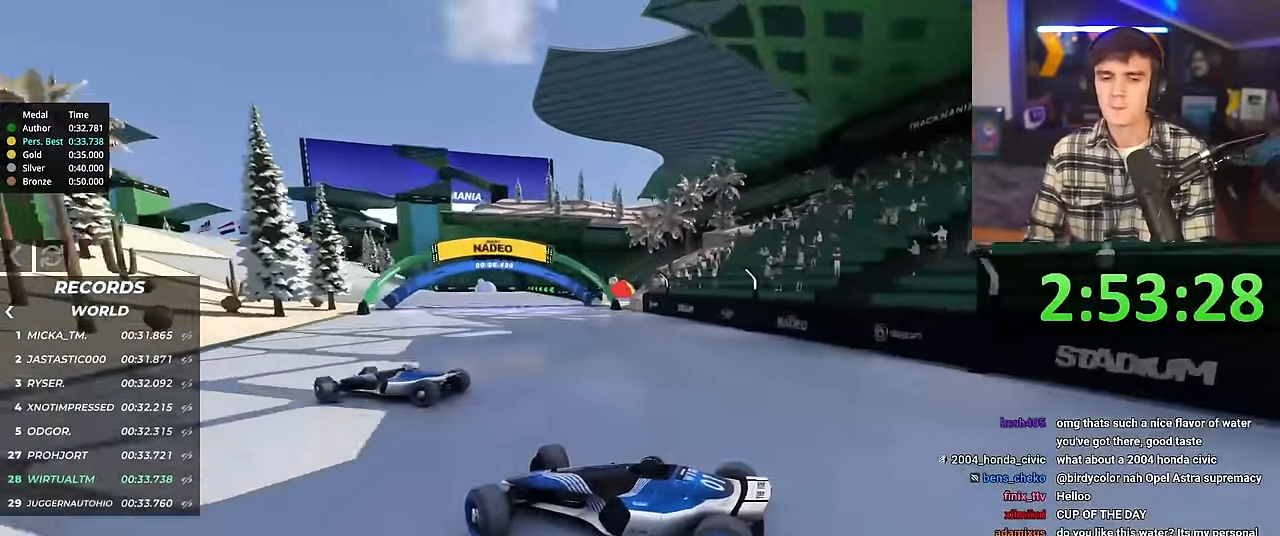
{"keys": ["up"], "events": [[451, "right", "up"]]}
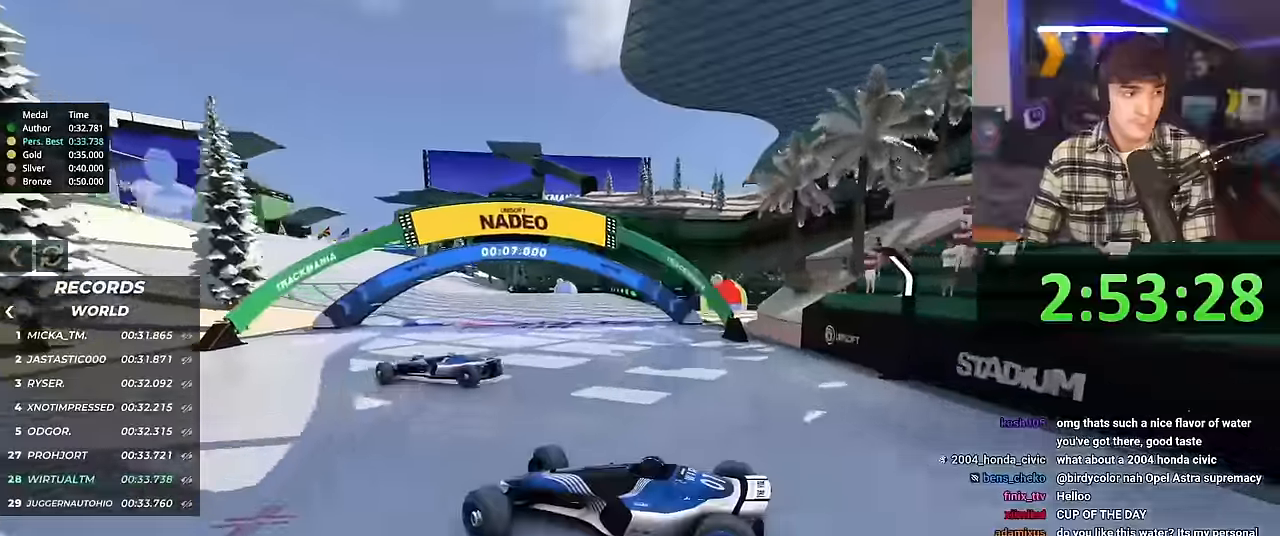
{"keys": ["right", "up"], "events": [[234, "right", "down"]]}
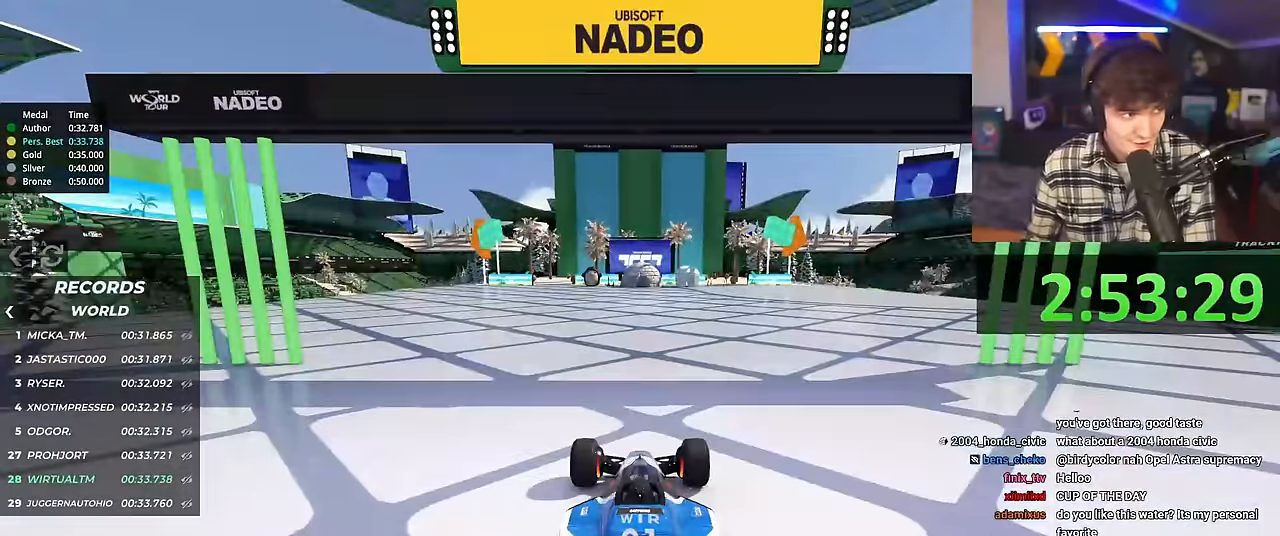
{"keys": ["right", "up"], "events": []}
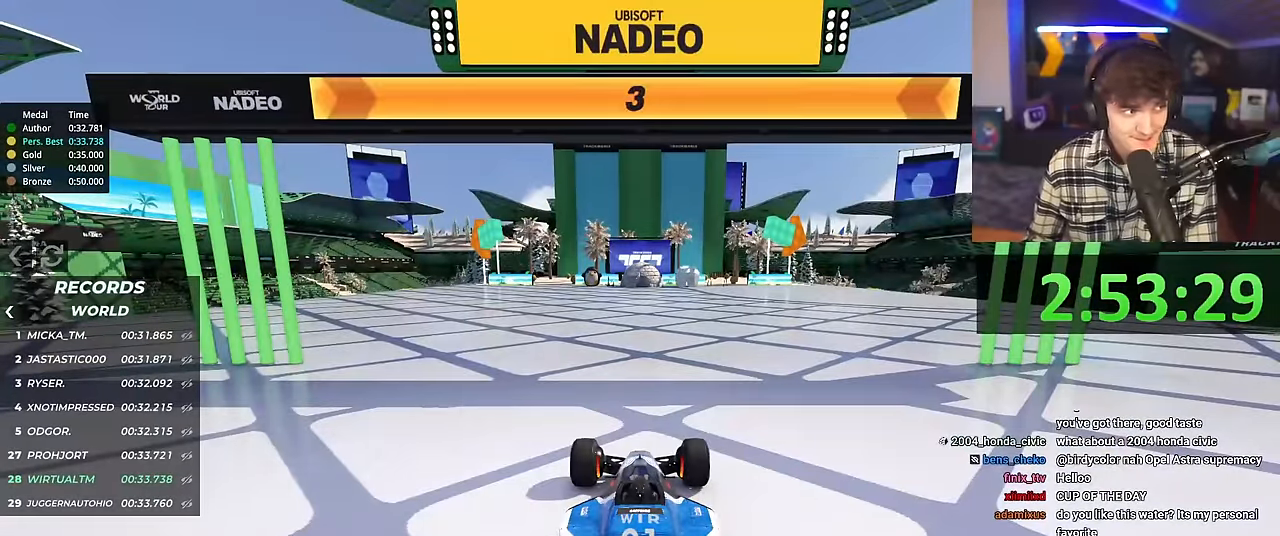
{"keys": ["right", "up"], "events": []}
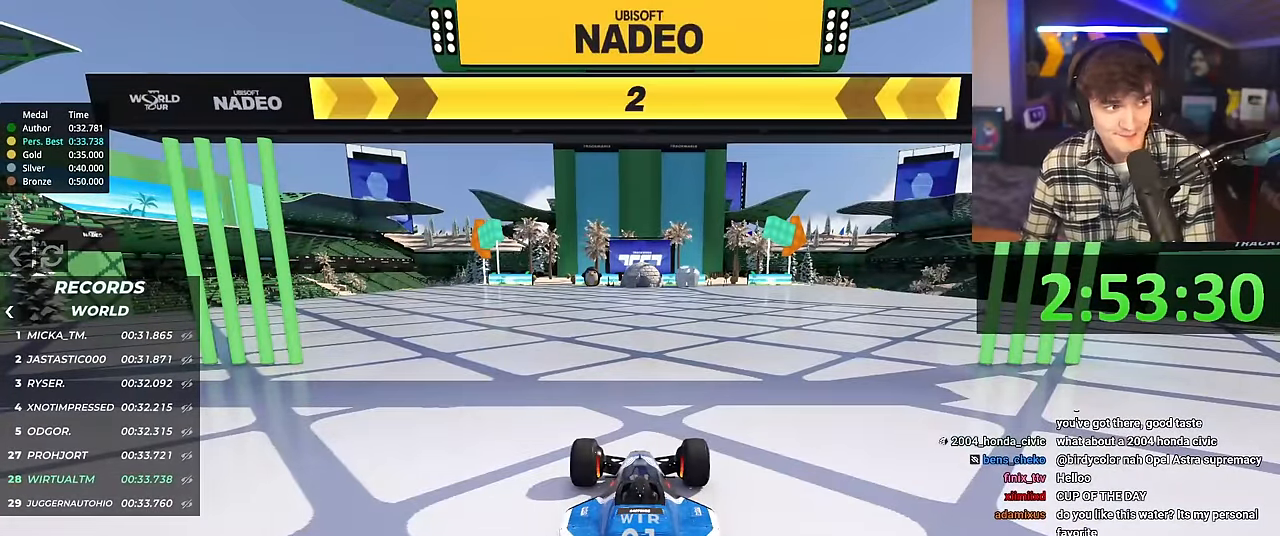
{"keys": ["right", "up"], "events": []}
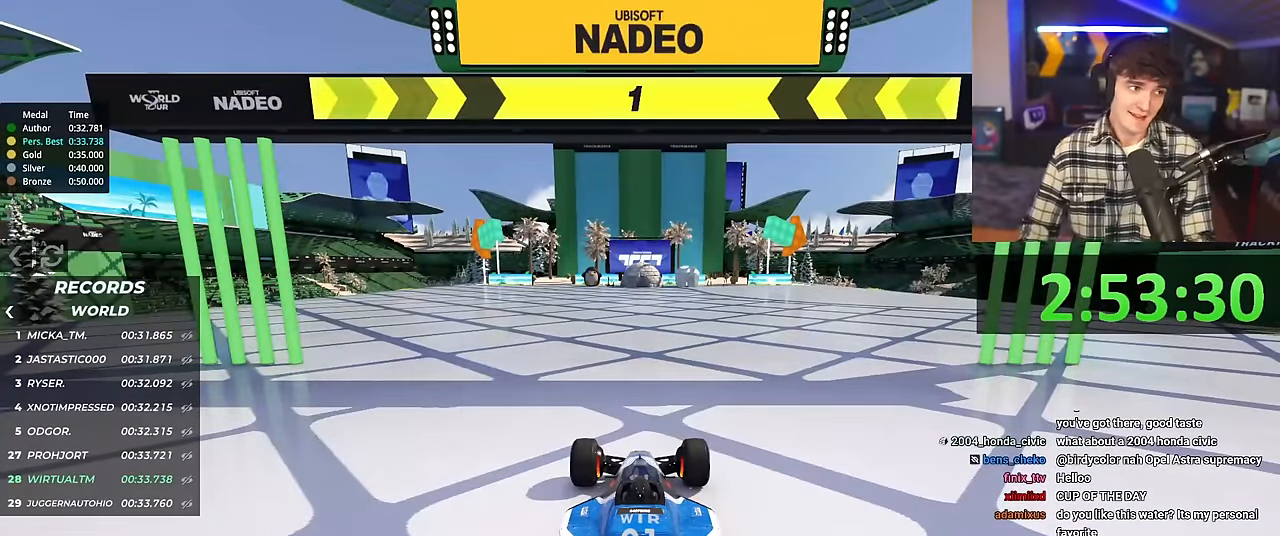
{"keys": ["right", "up"], "events": []}
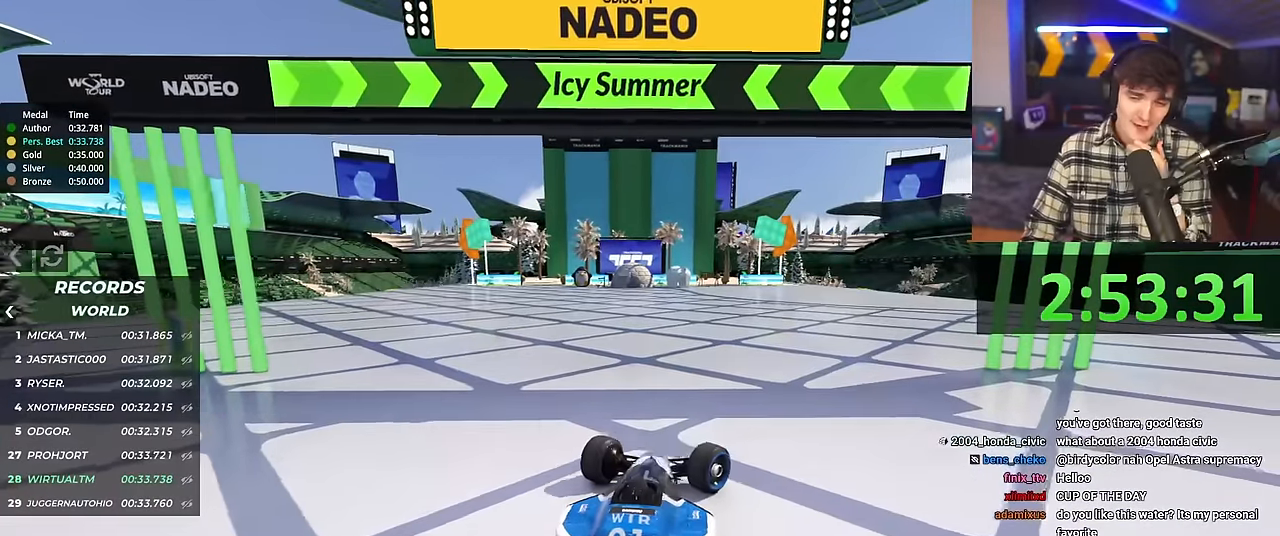
{"keys": ["left", "up"], "events": [[33, "right", "up"], [216, "left", "down"], [267, "left", "up"], [500, "left", "down"]]}
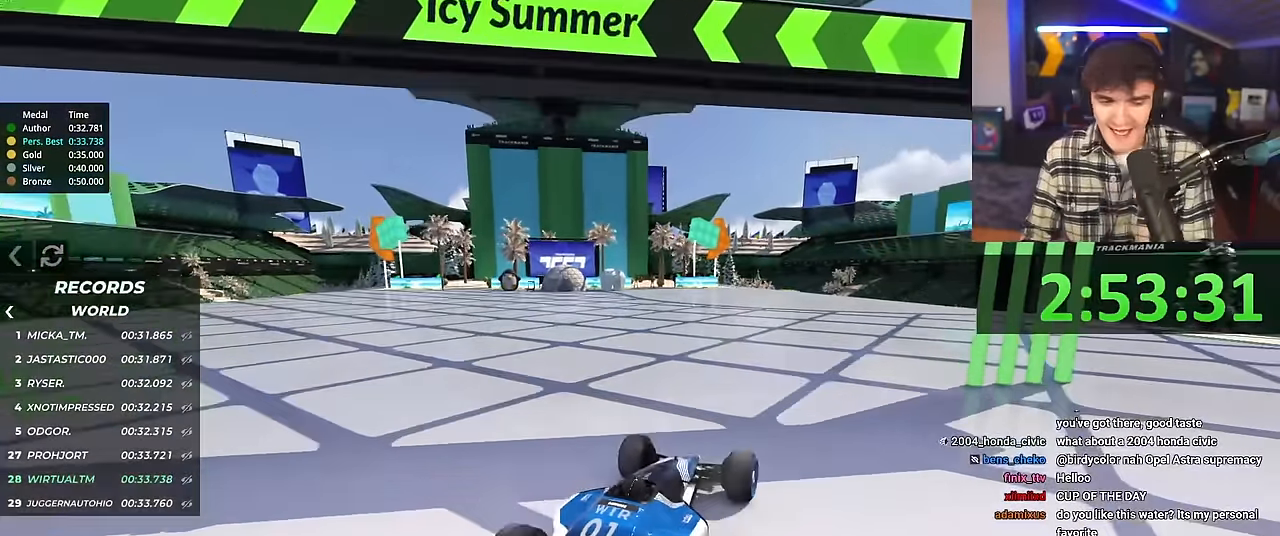
{"keys": ["left", "up"], "events": [[50, "left", "up"], [467, "left", "down"]]}
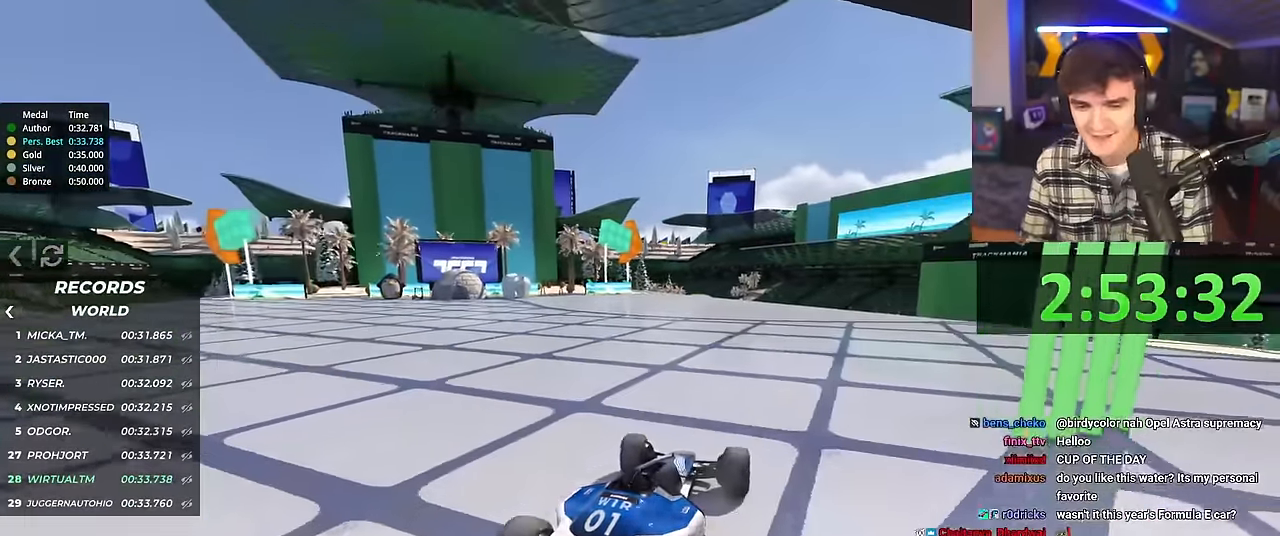
{"keys": ["up"], "events": [[16, "left", "up"]]}
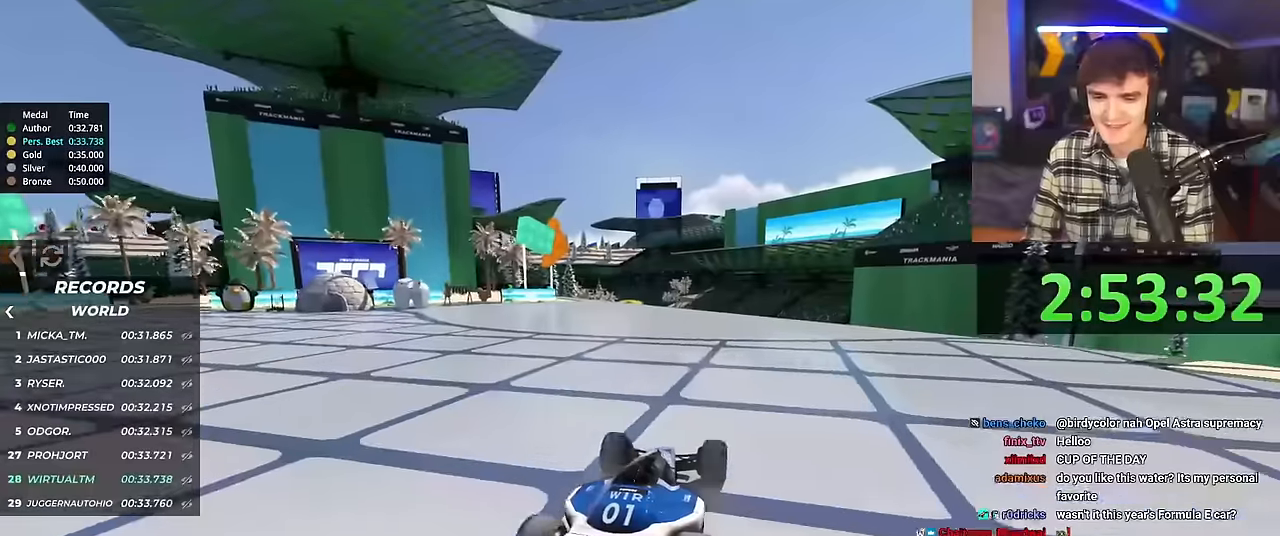
{"keys": ["up"], "events": []}
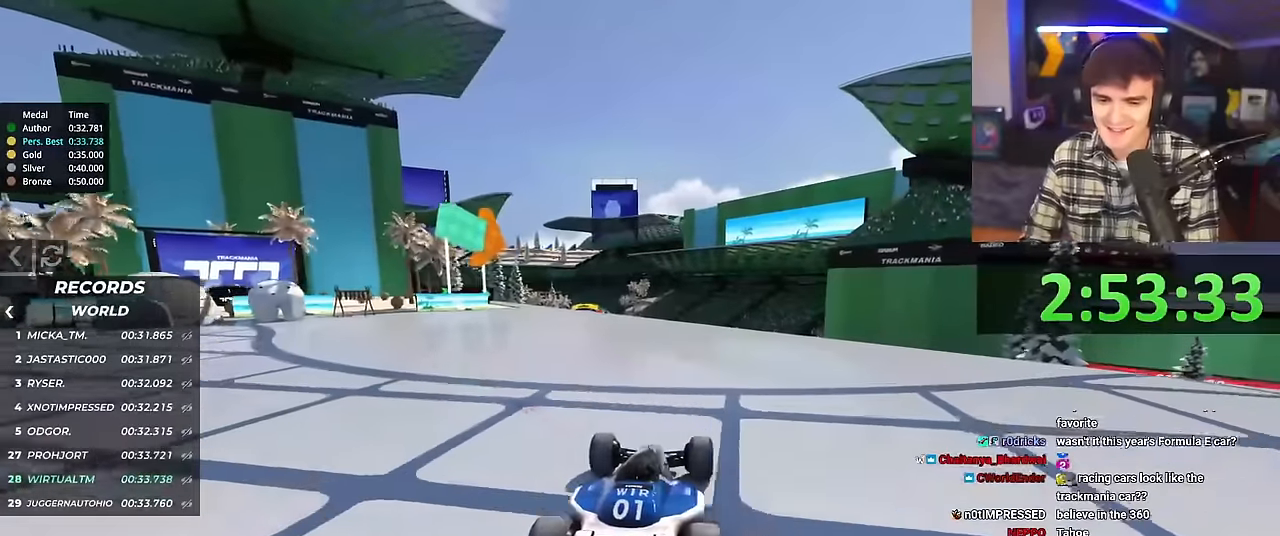
{"keys": ["up"], "events": []}
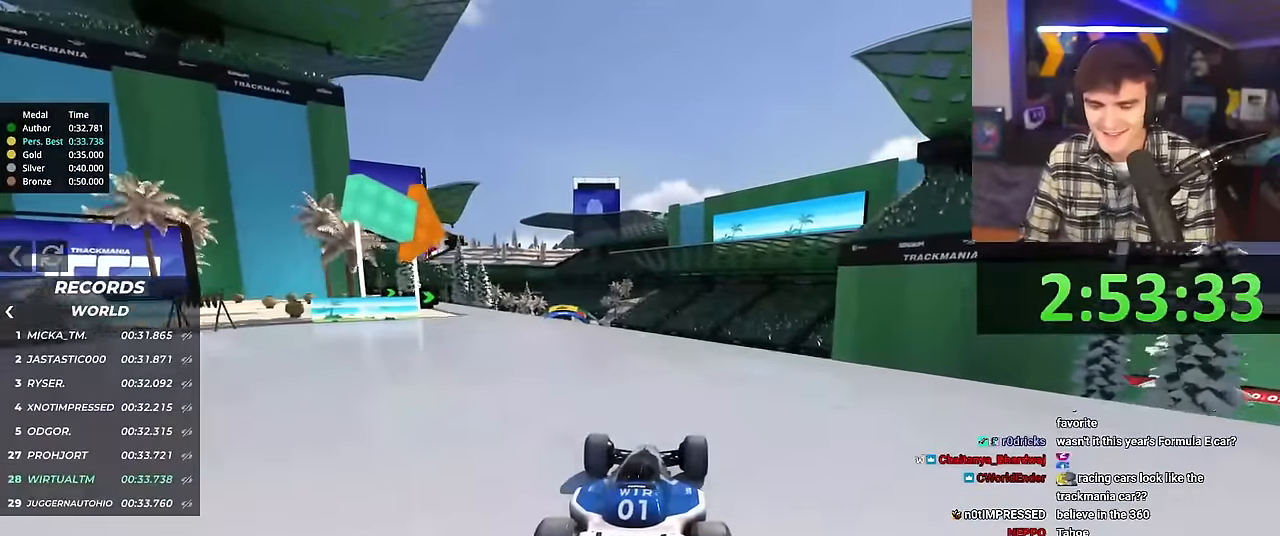
{"keys": ["up"], "events": []}
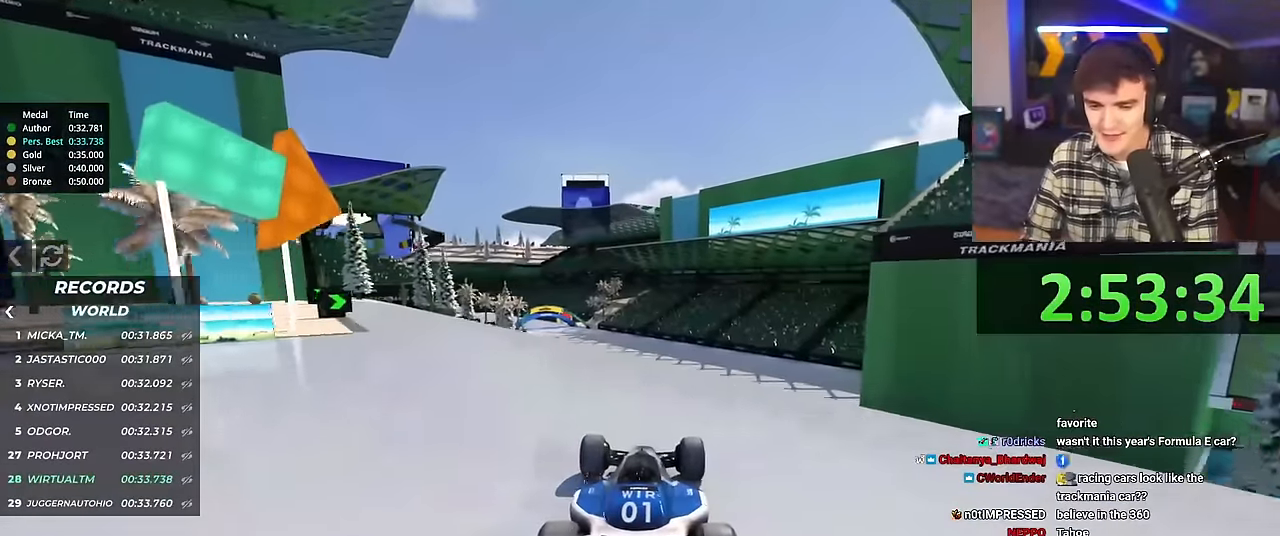
{"keys": ["up"], "events": []}
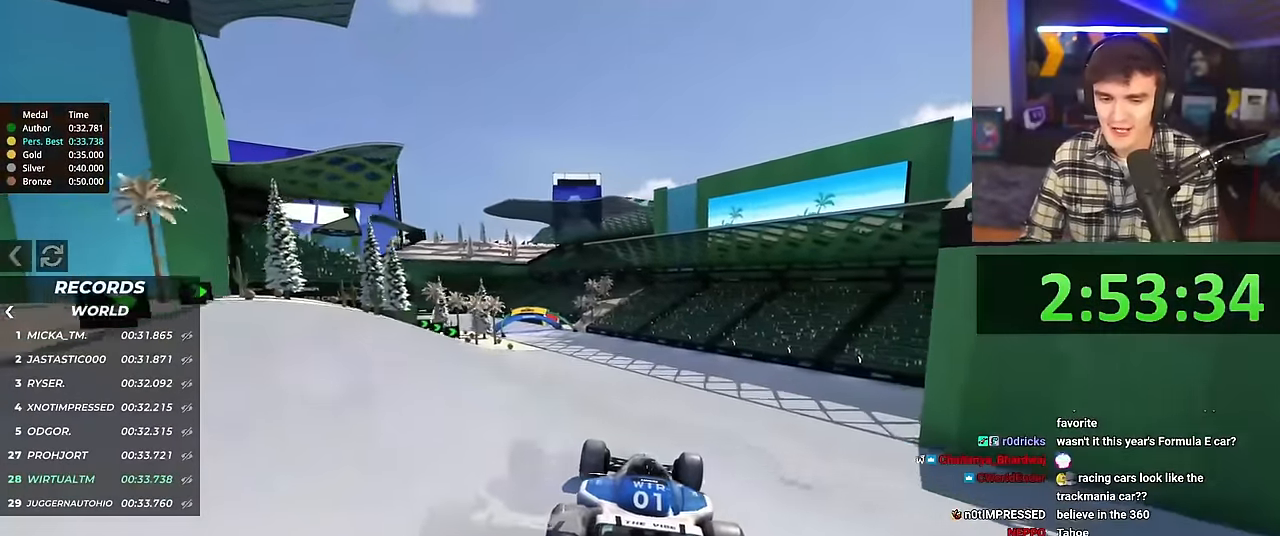
{"keys": ["left", "up"], "events": [[501, "left", "down"]]}
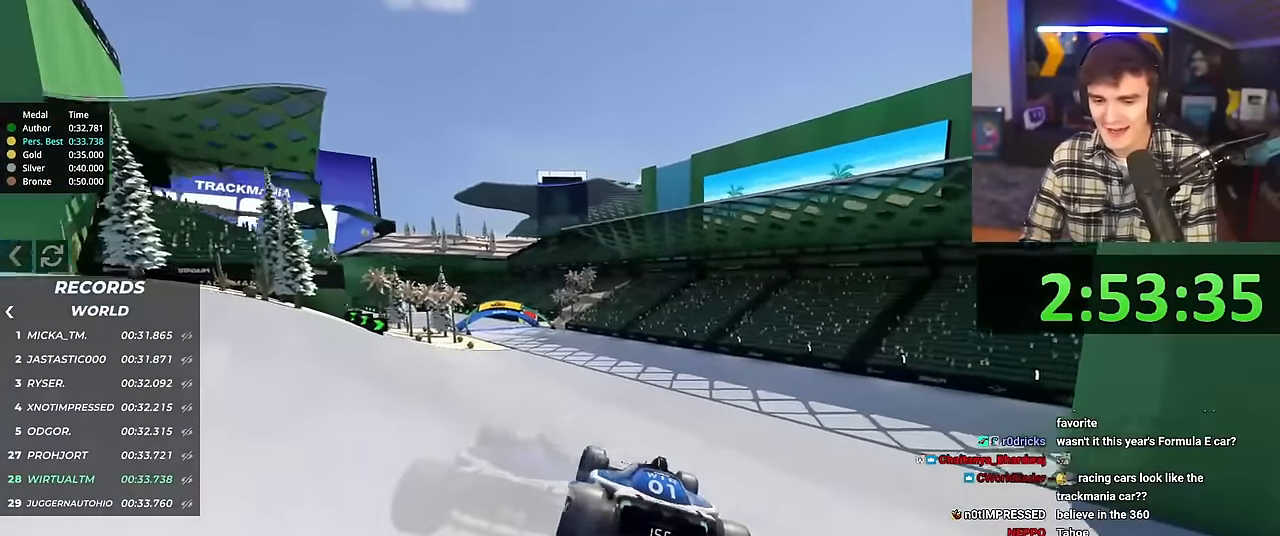
{"keys": ["up"], "events": [[467, "left", "up"]]}
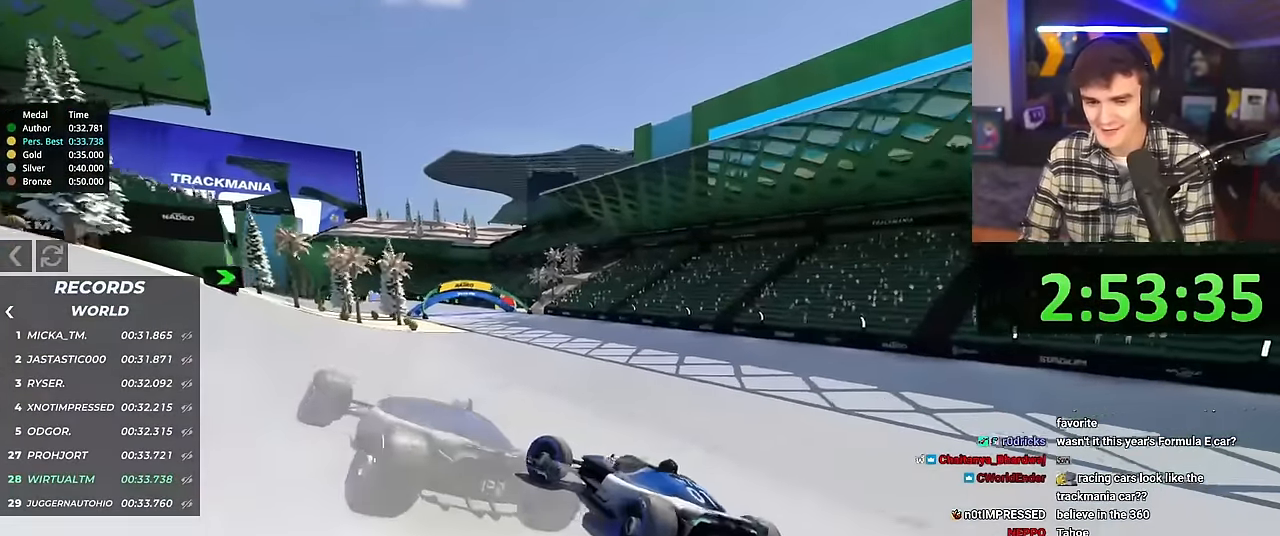
{"keys": ["right", "up"], "events": [[50, "right", "down"]]}
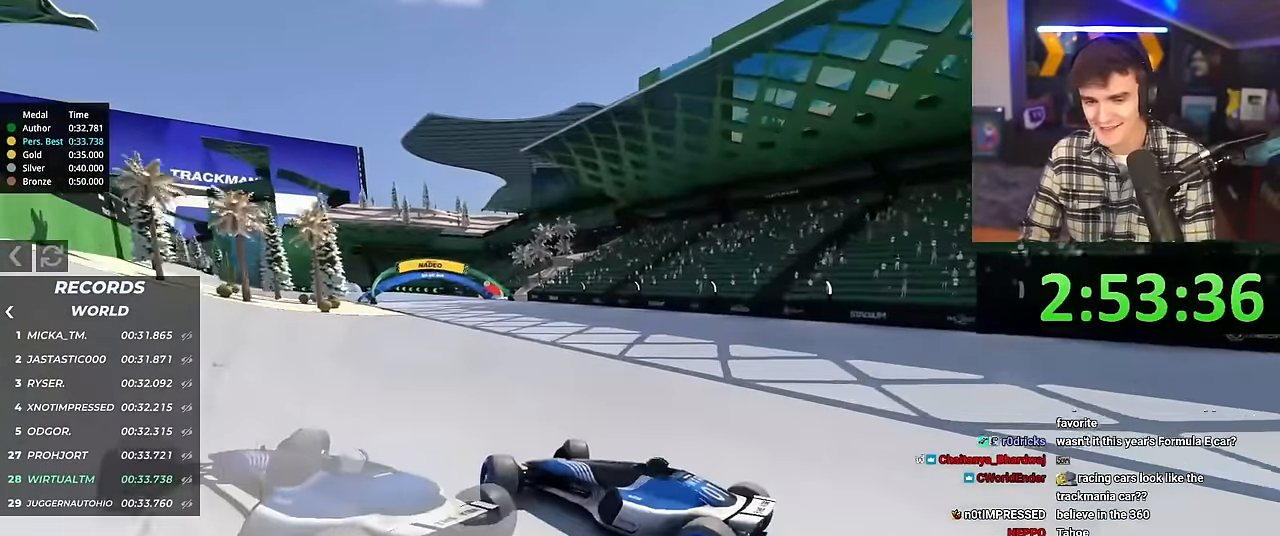
{"keys": ["right", "up"], "events": [[66, "brake", "down"], [116, "brake", "up"]]}
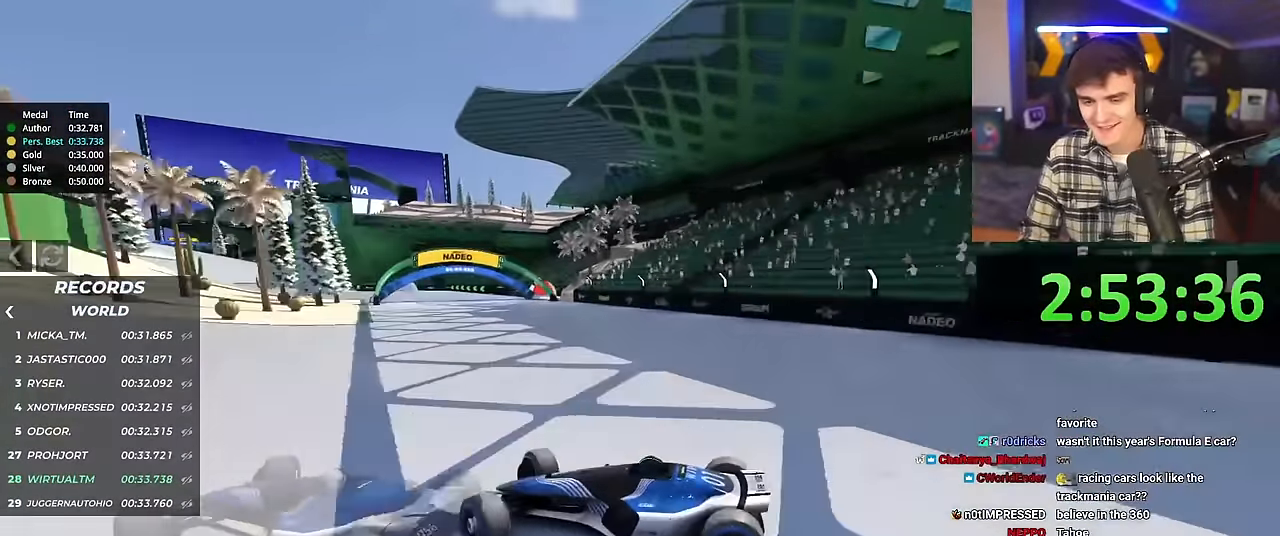
{"keys": ["right", "up"], "events": []}
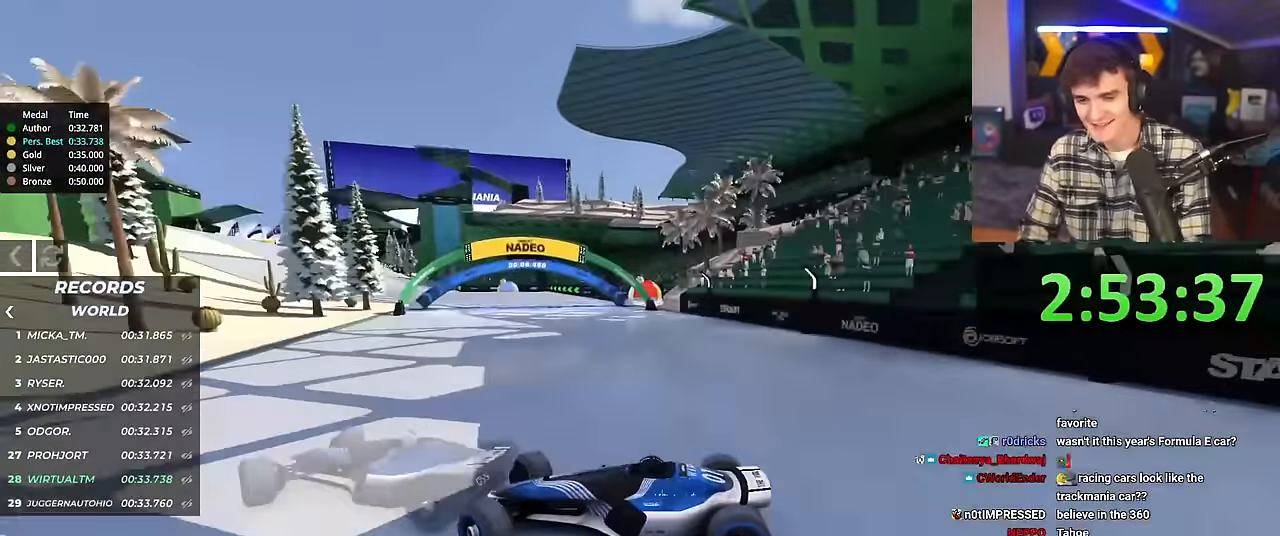
{"keys": ["right", "up"], "events": []}
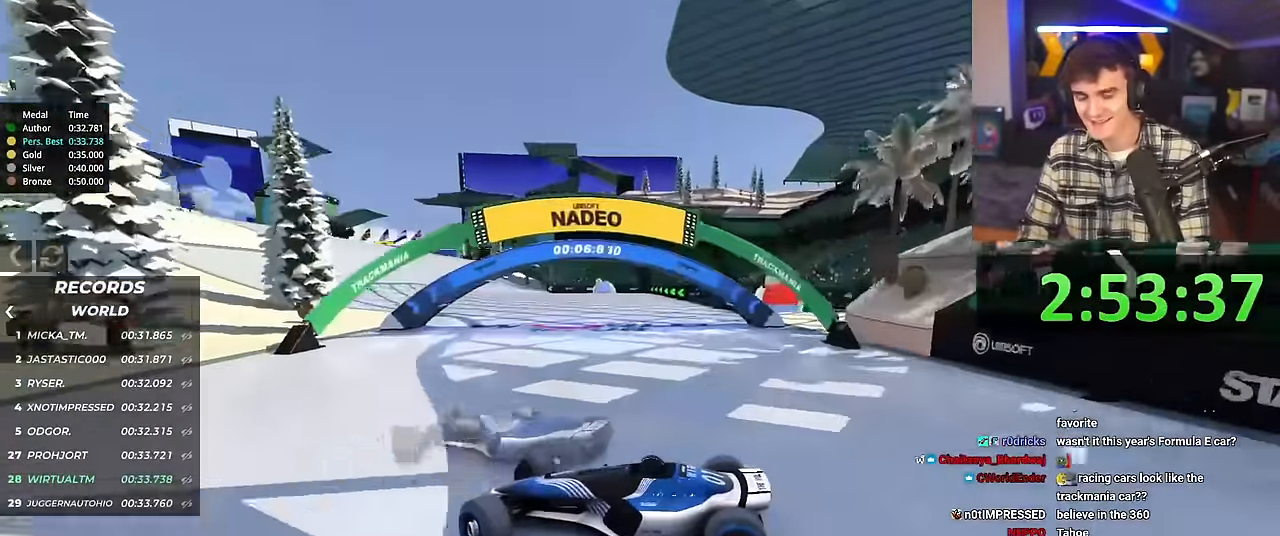
{"keys": ["right", "up"], "events": []}
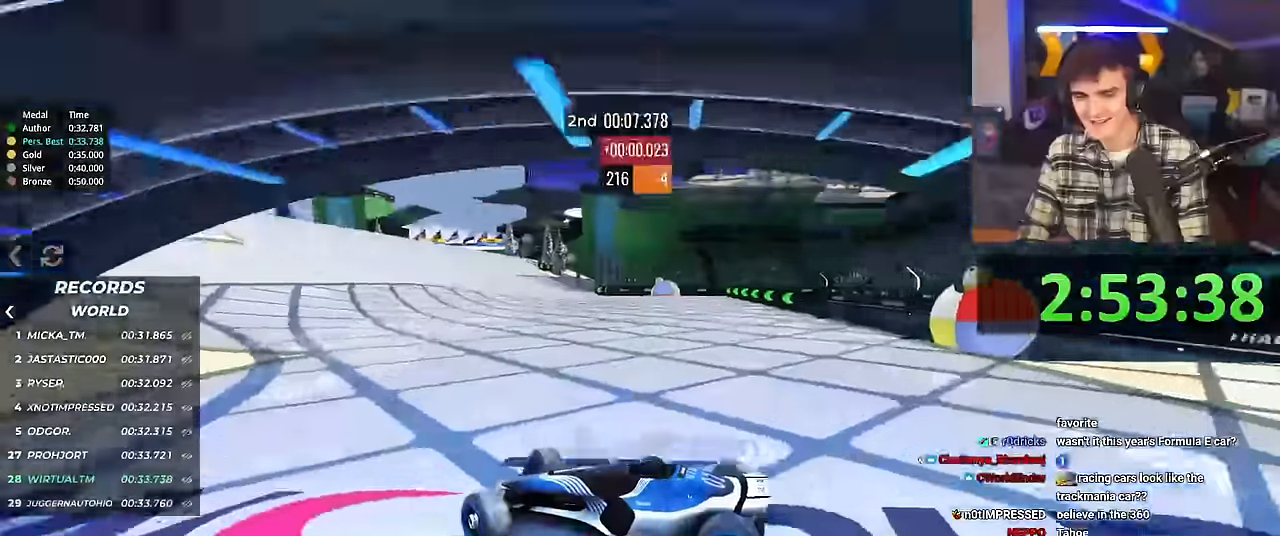
{"keys": ["right", "up"], "events": [[84, "brake", "down"], [134, "brake", "up"]]}
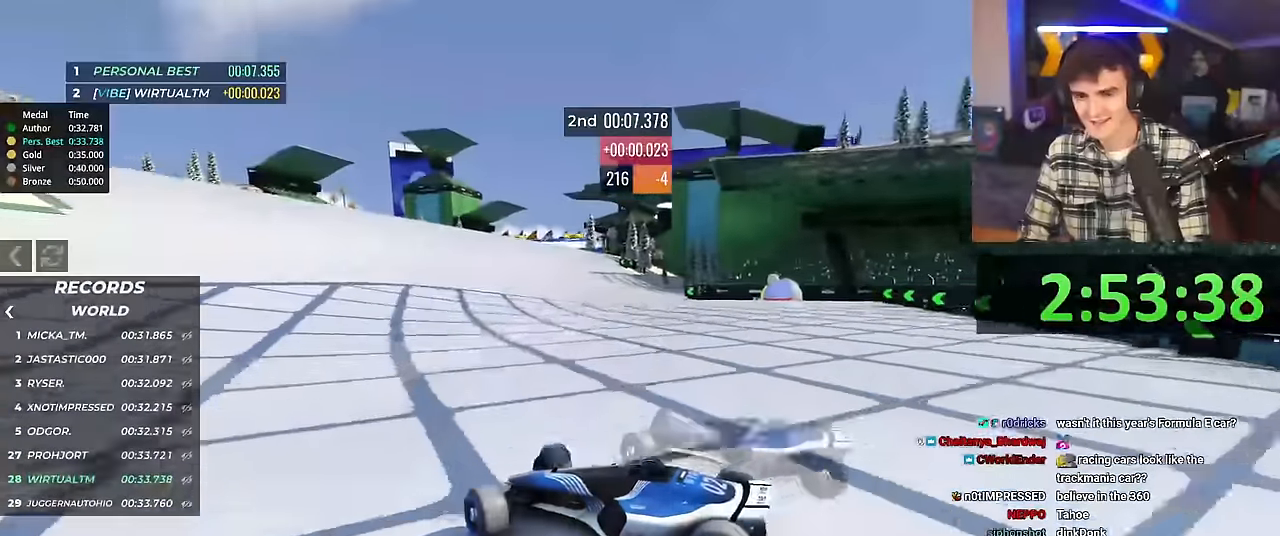
{"keys": ["right", "up"], "events": []}
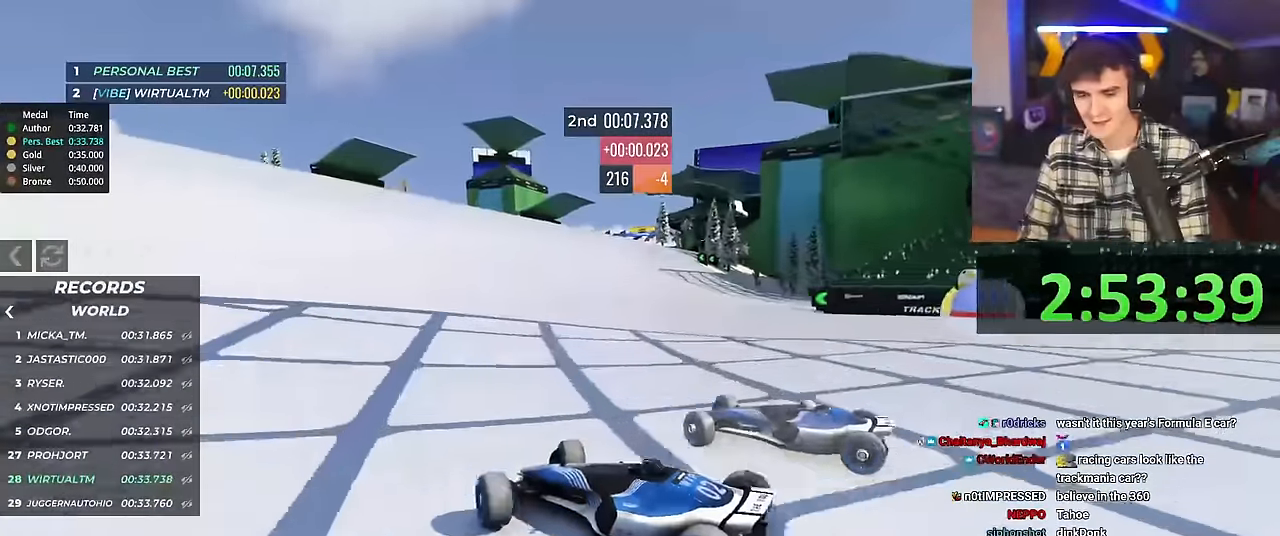
{"keys": ["right", "up"], "events": []}
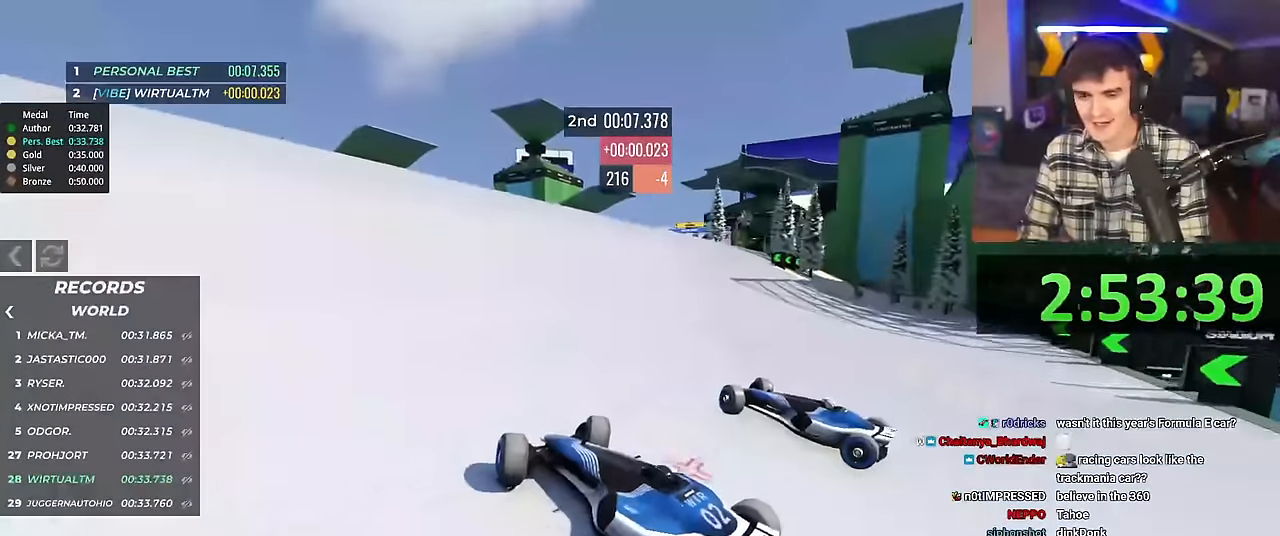
{"keys": ["right", "up"], "events": []}